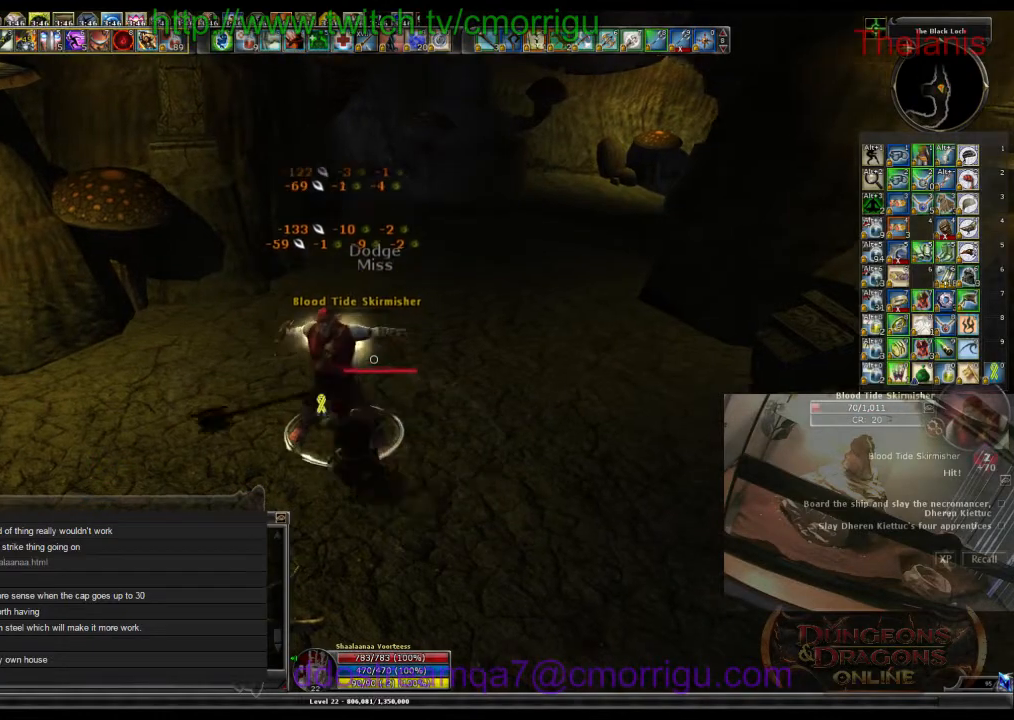
Gameplay with keyboard; each line is a JSON object with the keys held at the frame after it. "events" lists presses ("down") and releases ("up") of ".", "/", "0", "1", "2", "3", "4", "5", "6", "7", "8", "9", "a", "b", "backslash", "backspace", "c", "caps_lock", "comma", "ctrl_l", "ctrl_r", "d", "e", "equals", "escape", "f", "f1", "f10", "f11", "f12", "f2", "f3", "f4", "f5", "f6", "f7", "f8", "f9", "g", "h", "i", "j", "k", "l", "lbracket", "m", "minus", "n", "o", "p", "q", "quote", "r", "rbracket", "return", "s", "semicolon", "shift_l", "shift_r", "space", "t", "tab", "tilde", "u", "v", "w", "x", "y" and "z" between this image and that frame as [ms after this image, input, new state], when the widget could be followed in between. No other keys are recorded. Mouse input is not recorded.
{"keys": ["w"], "events": [[334, "w", "down"]]}
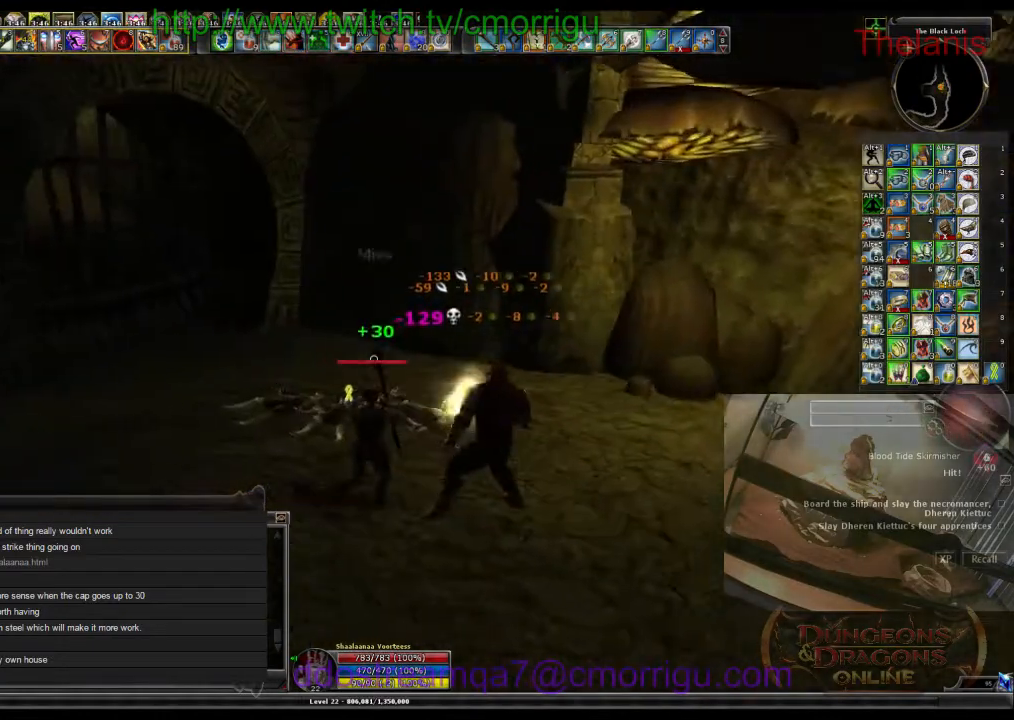
{"keys": ["w"], "events": []}
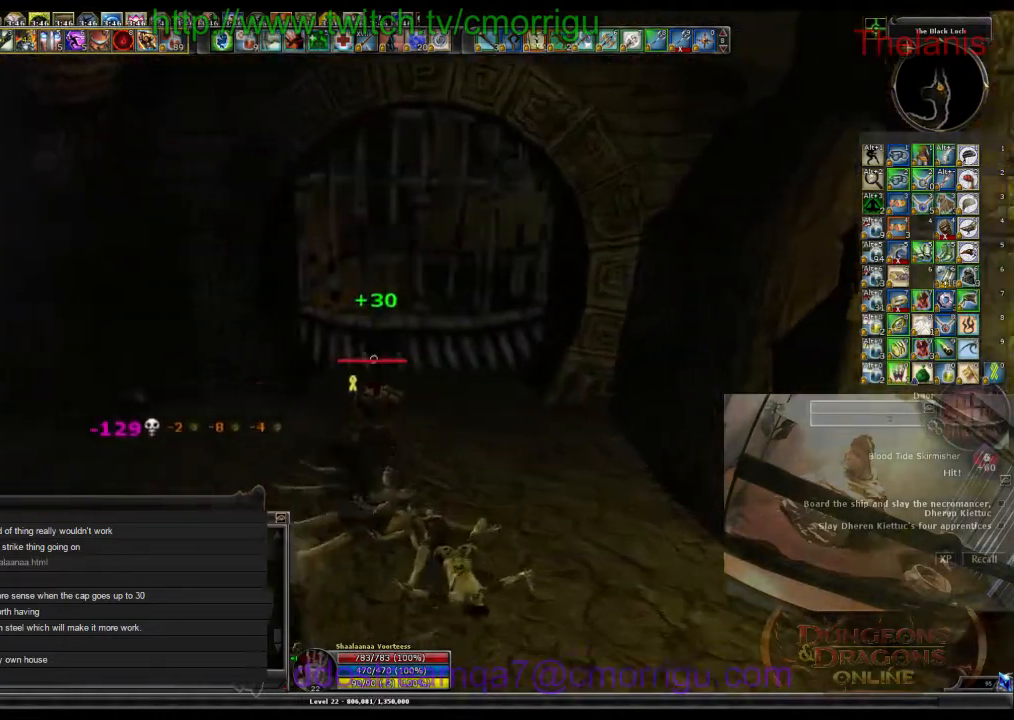
{"keys": [], "events": [[334, "w", "up"]]}
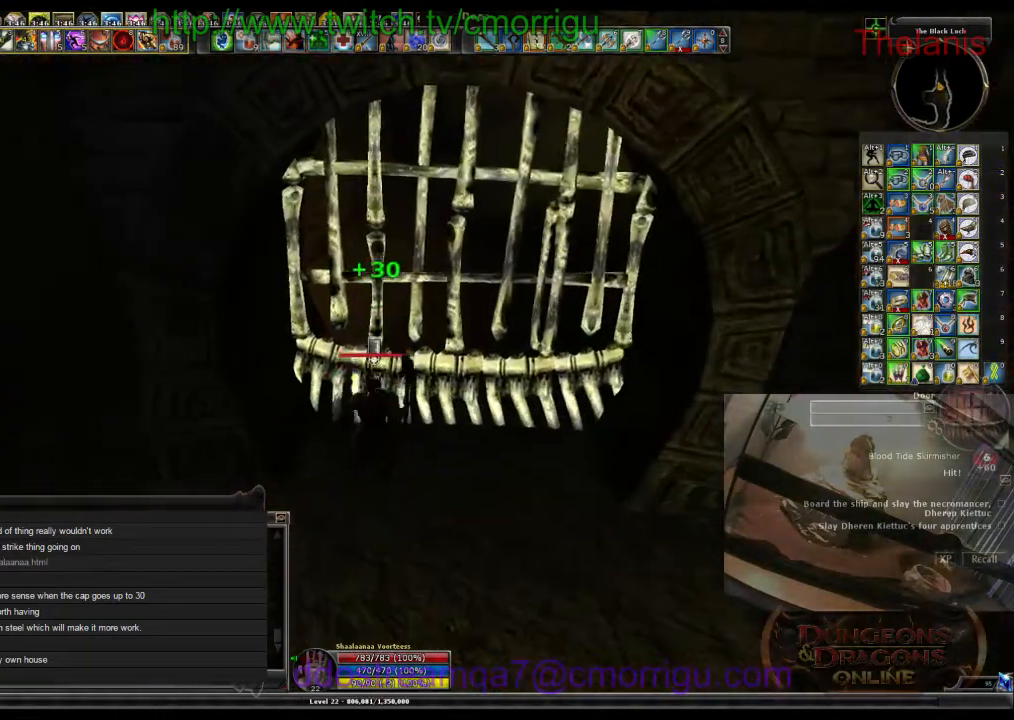
{"keys": [], "events": [[34, "e", "down"], [200, "e", "up"]]}
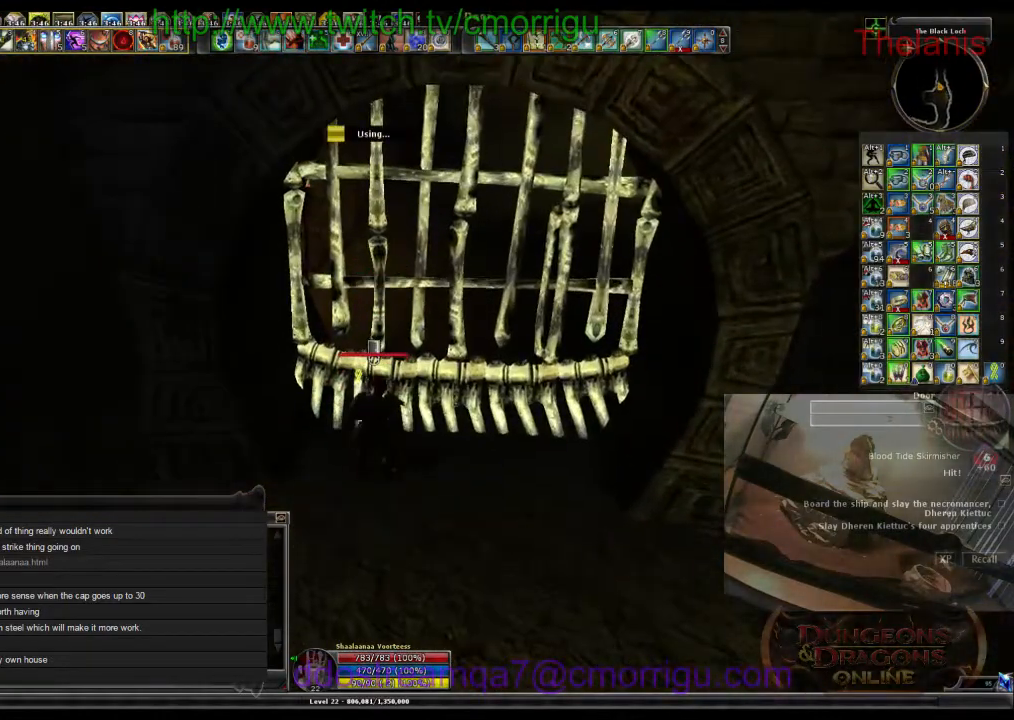
{"keys": [], "events": []}
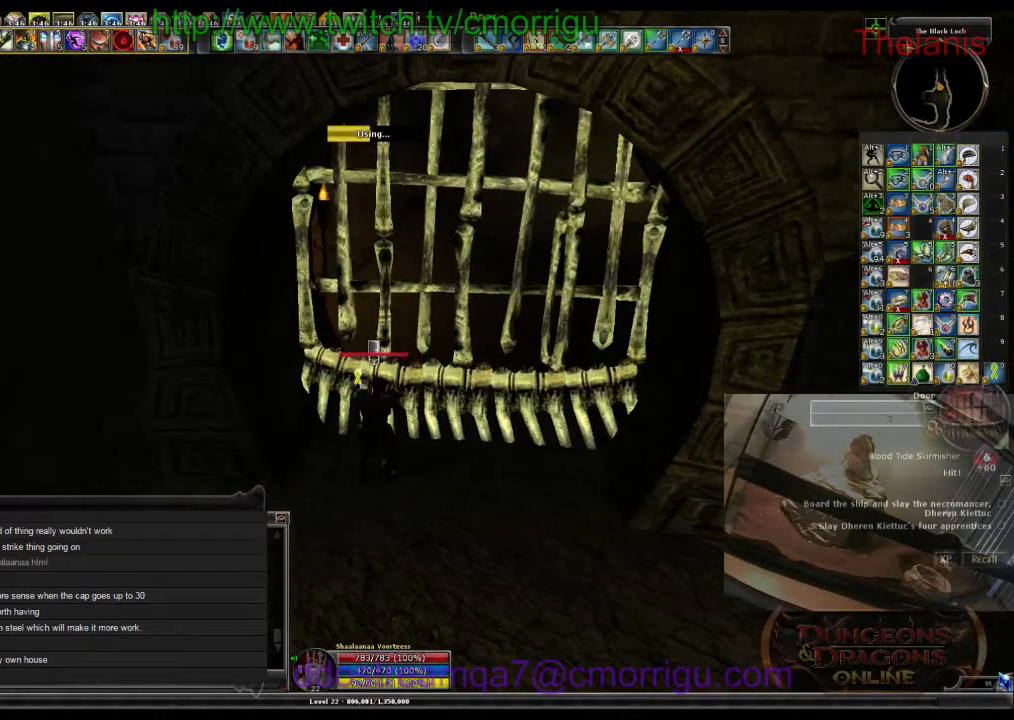
{"keys": [], "events": []}
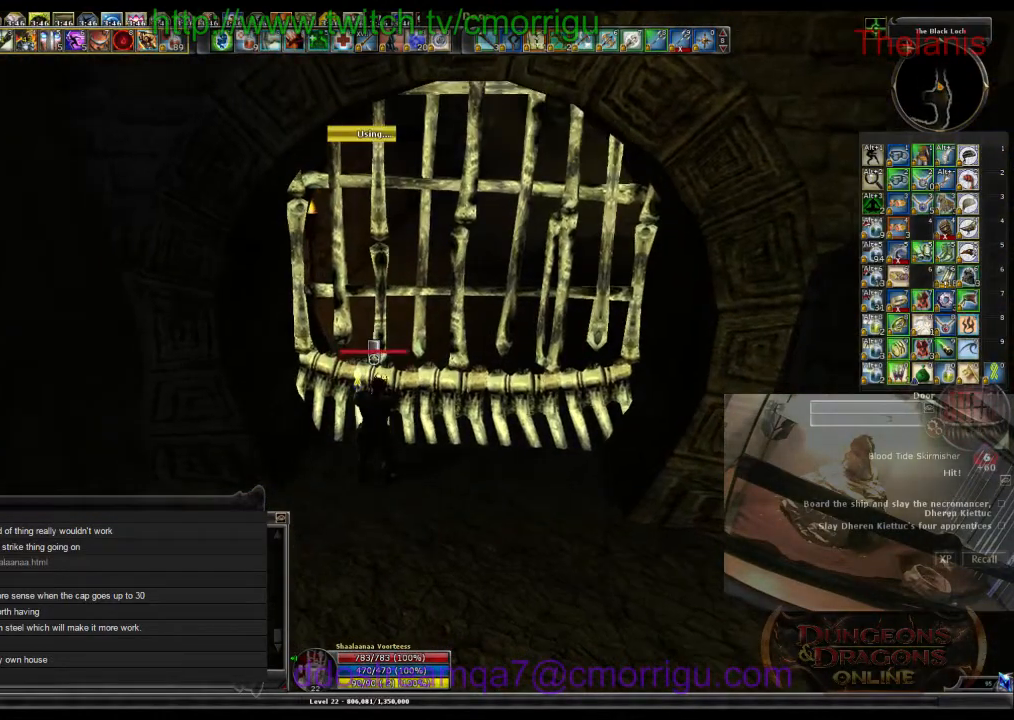
{"keys": [], "events": []}
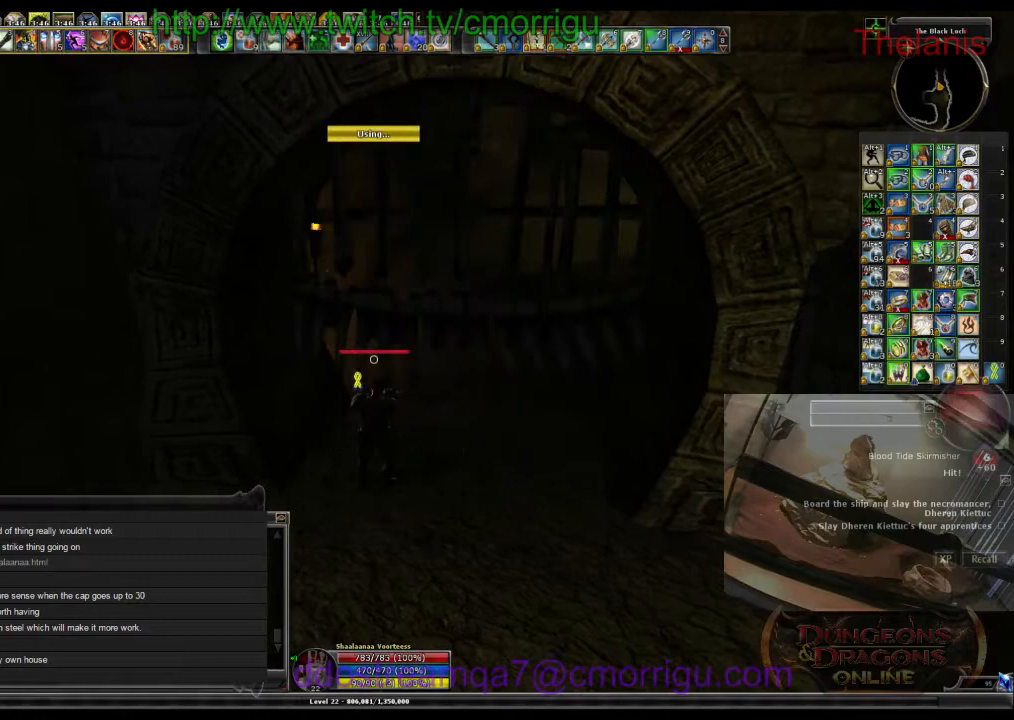
{"keys": ["w"], "events": [[367, "w", "down"]]}
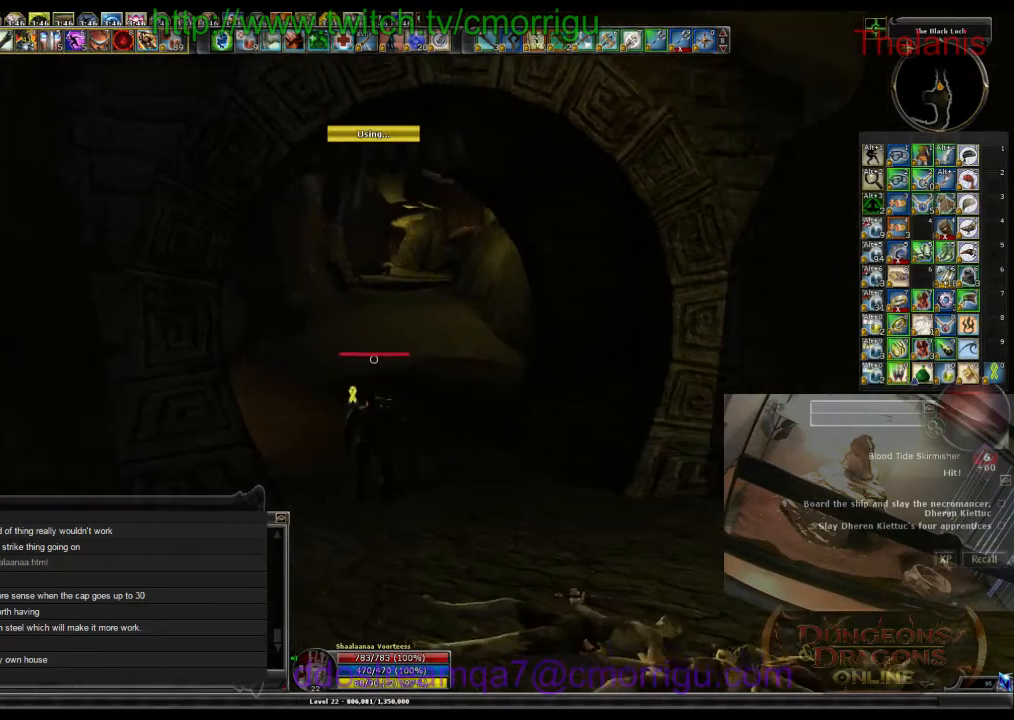
{"keys": ["w"], "events": [[100, "d", "down"], [234, "d", "up"]]}
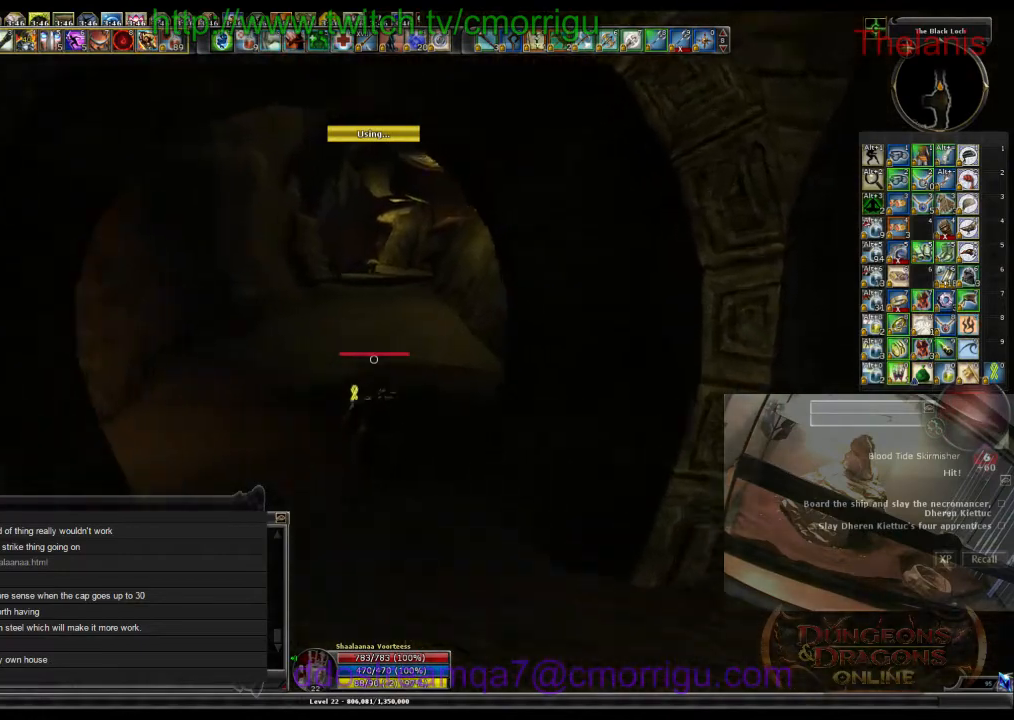
{"keys": ["w"], "events": []}
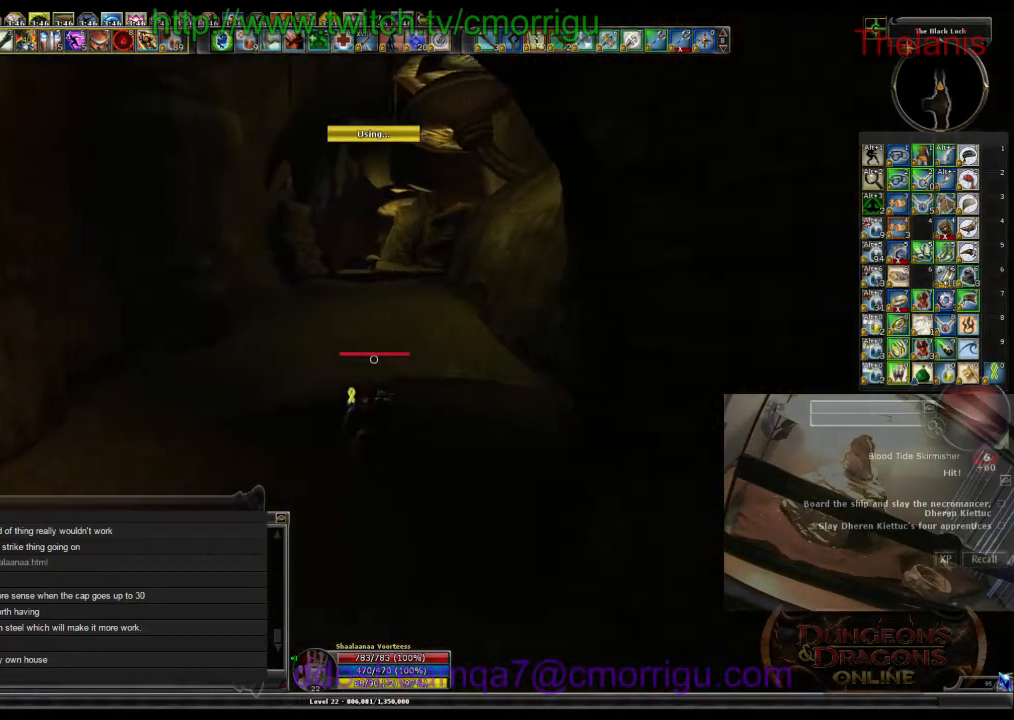
{"keys": ["w"], "events": []}
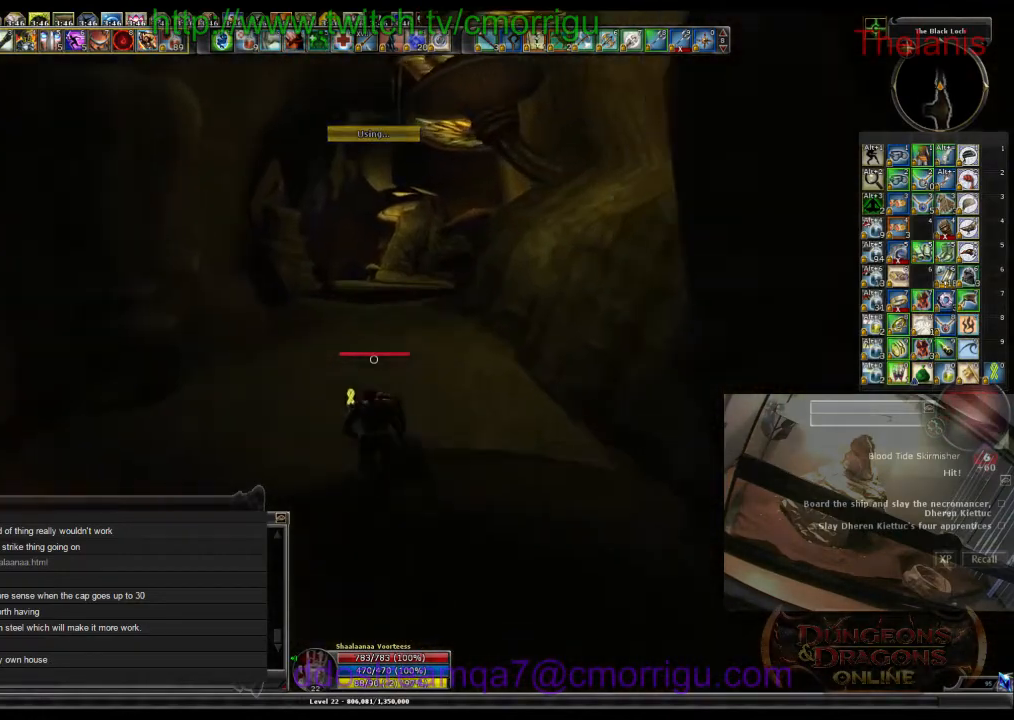
{"keys": ["w"], "events": []}
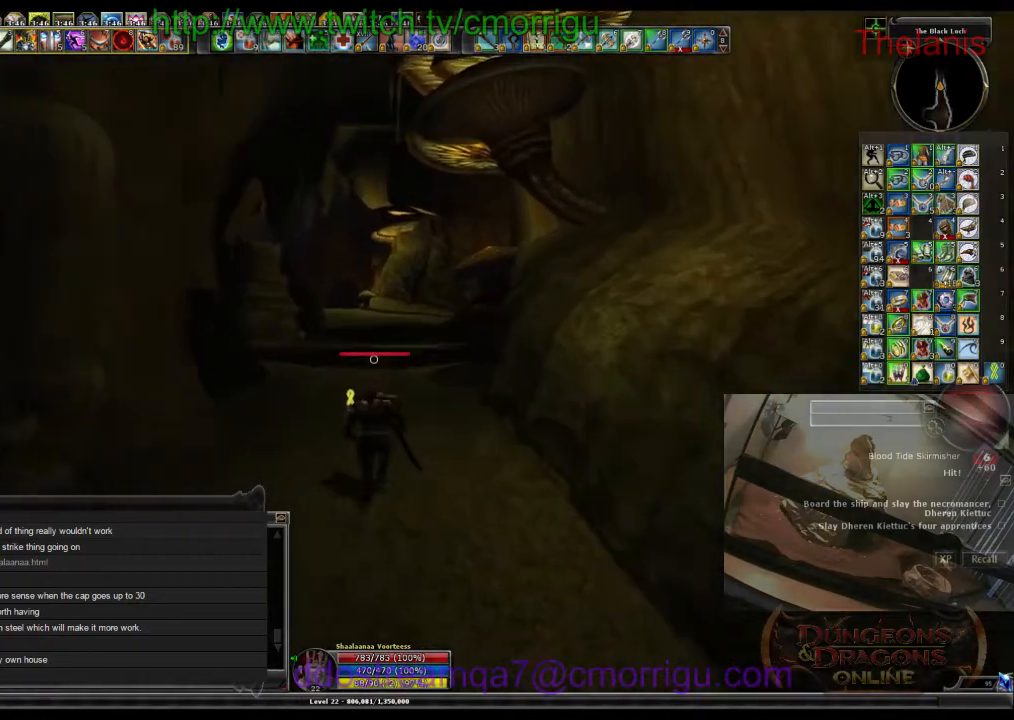
{"keys": ["w"], "events": []}
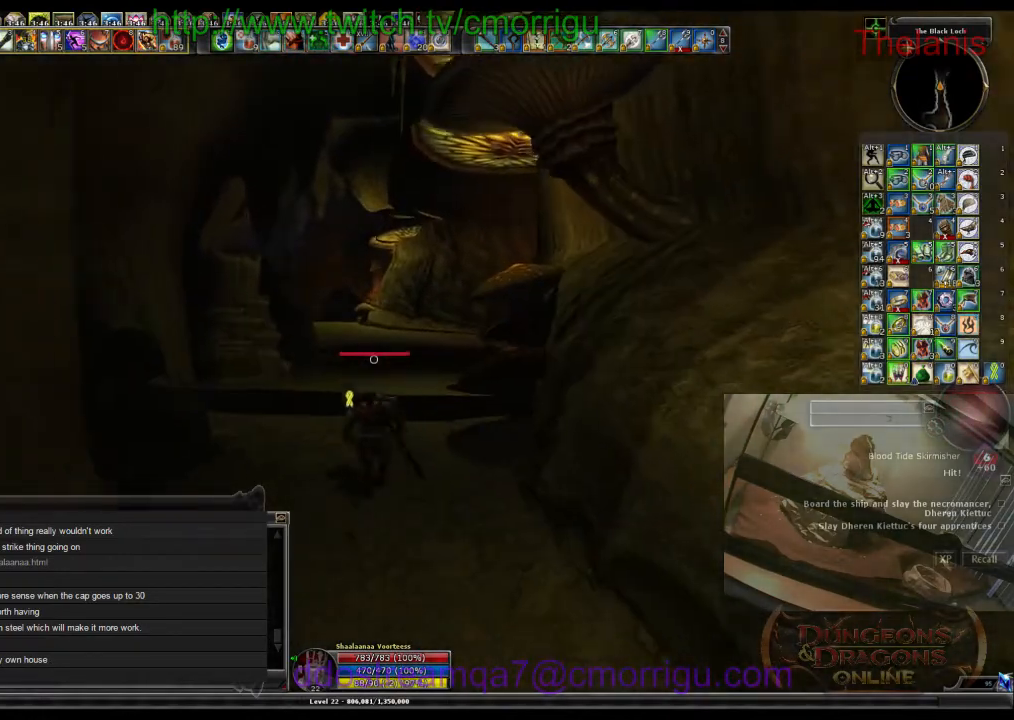
{"keys": ["w"], "events": []}
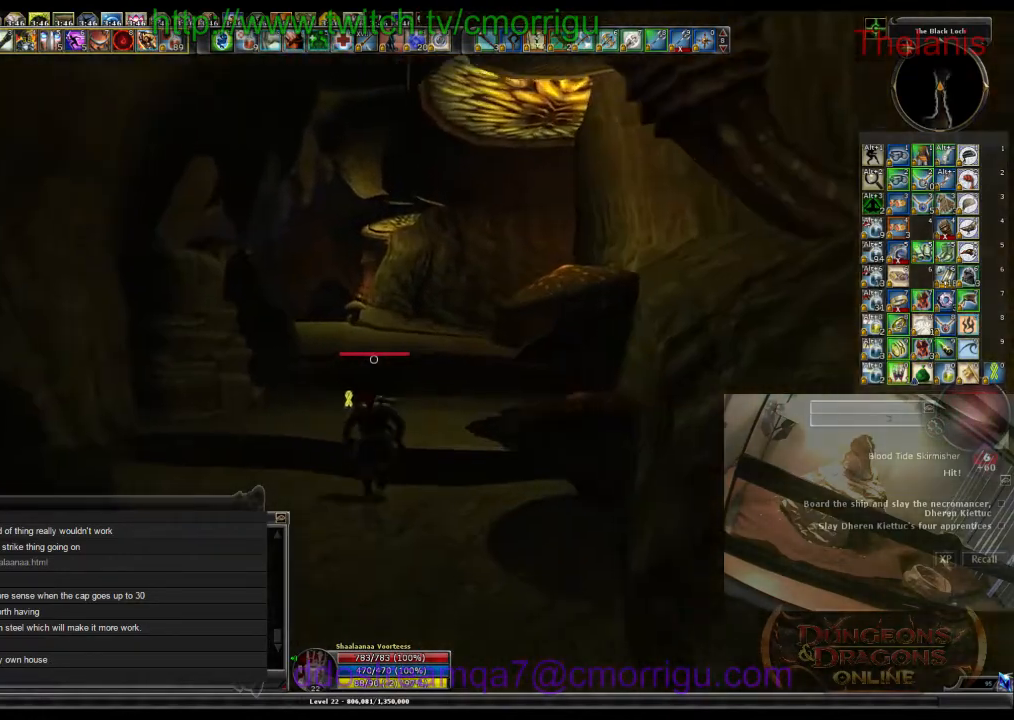
{"keys": ["w"], "events": []}
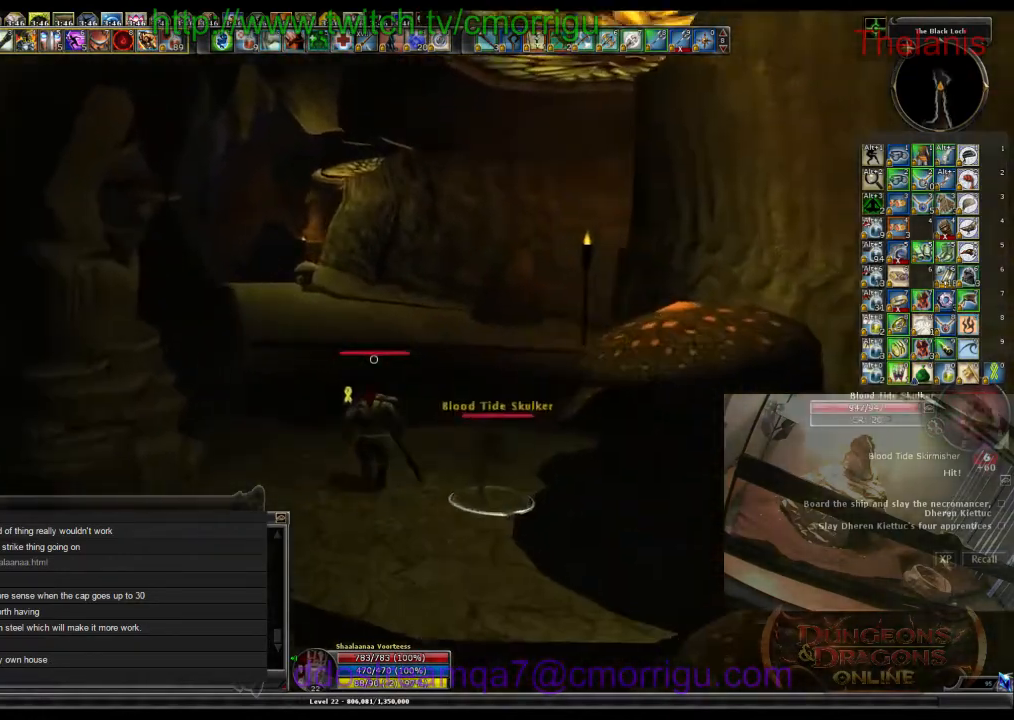
{"keys": ["w"], "events": []}
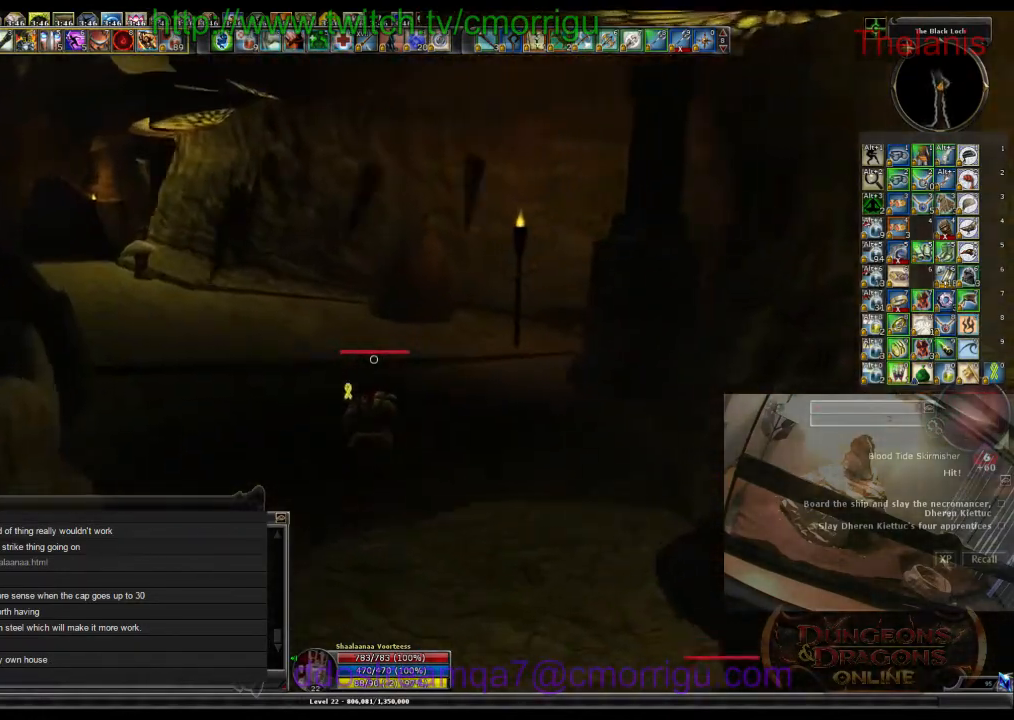
{"keys": ["w"], "events": []}
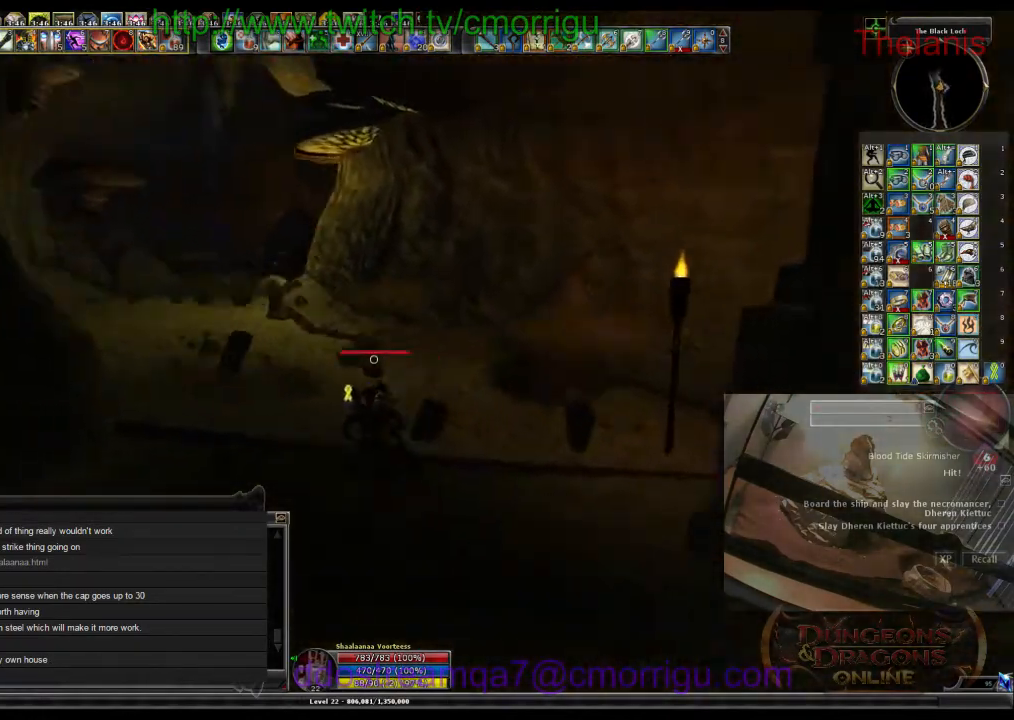
{"keys": ["w"], "events": []}
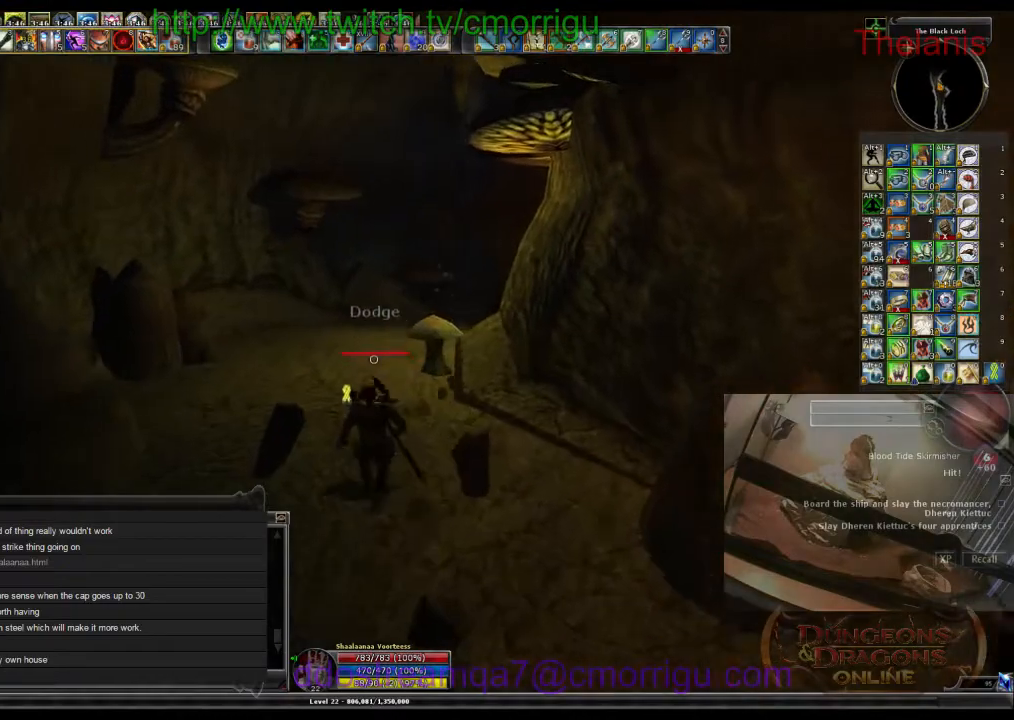
{"keys": ["w"], "events": []}
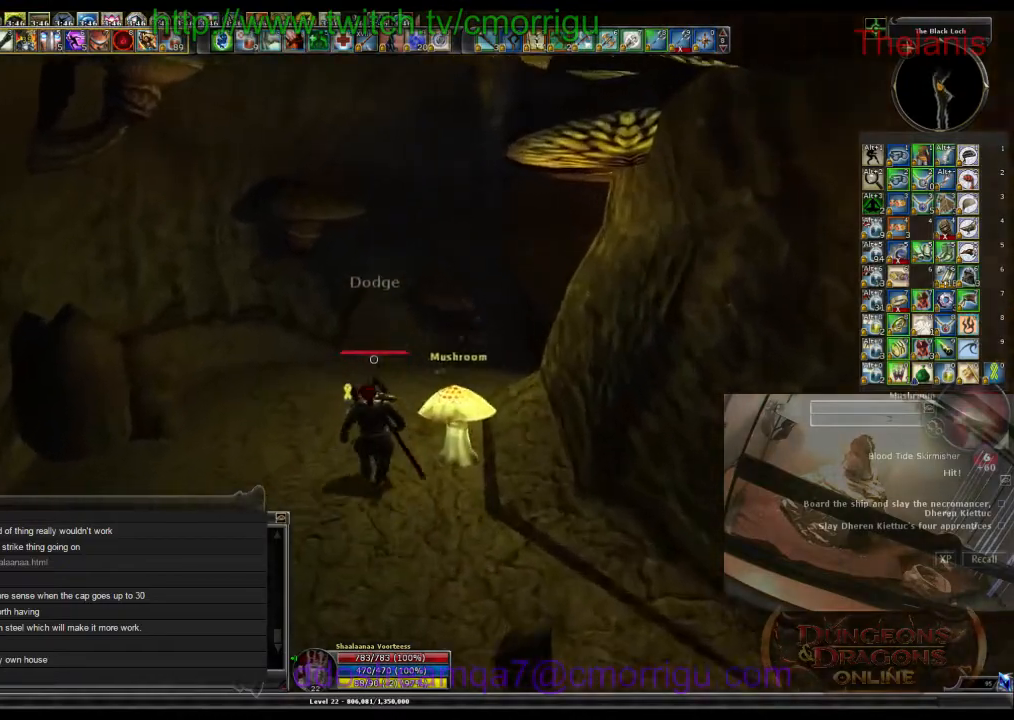
{"keys": ["w"], "events": []}
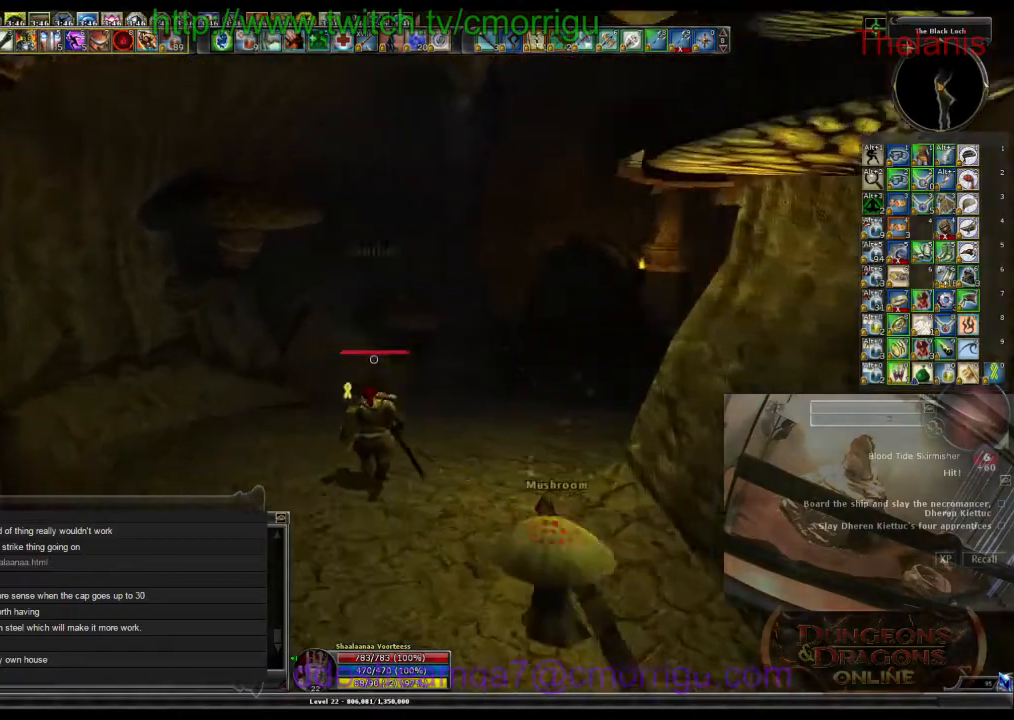
{"keys": ["w"], "events": []}
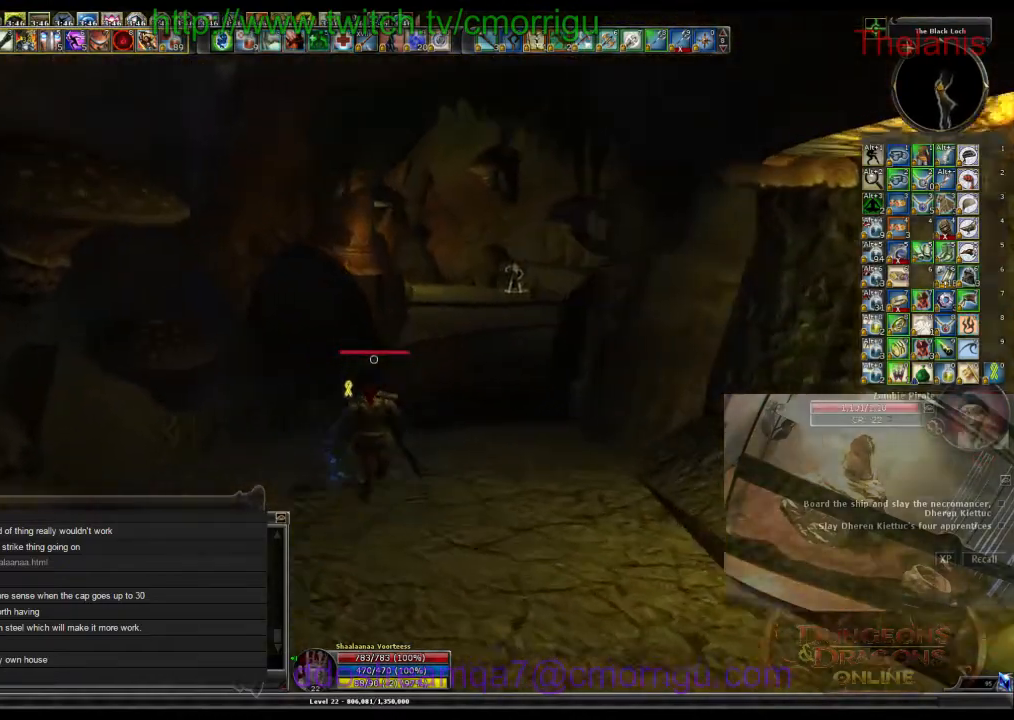
{"keys": ["w"], "events": []}
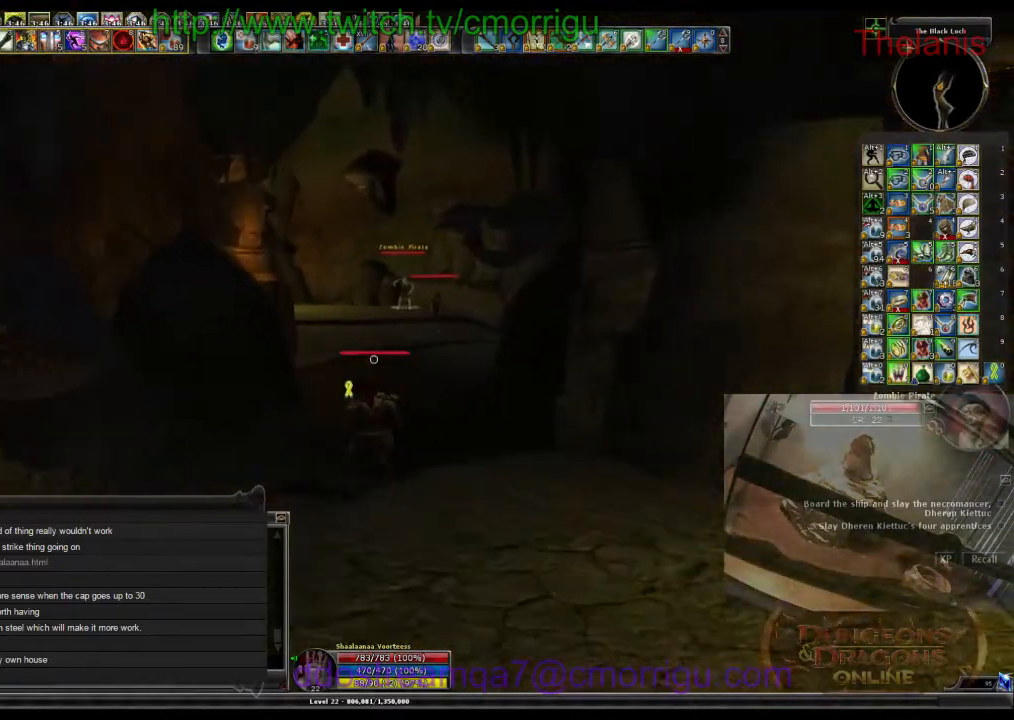
{"keys": ["w"], "events": []}
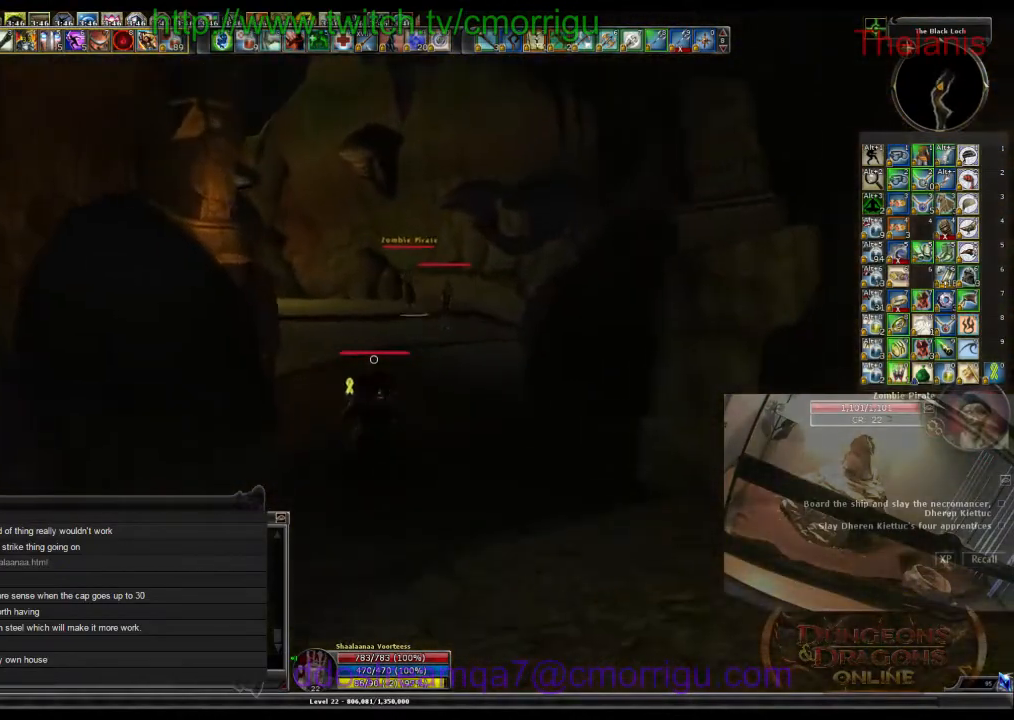
{"keys": ["w"], "events": []}
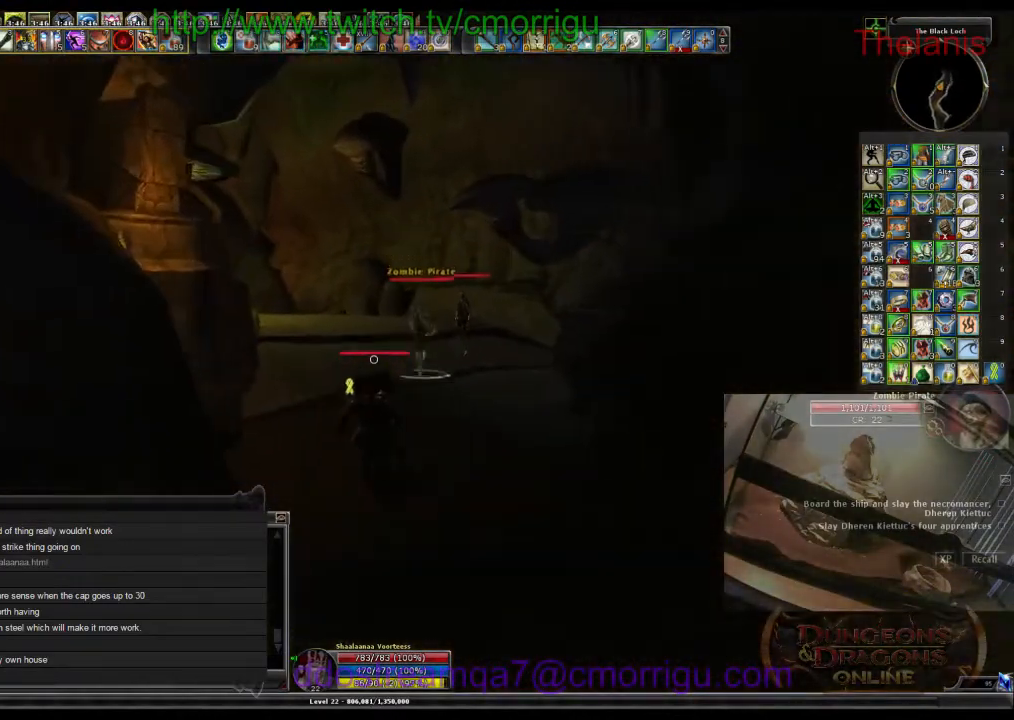
{"keys": ["w"], "events": []}